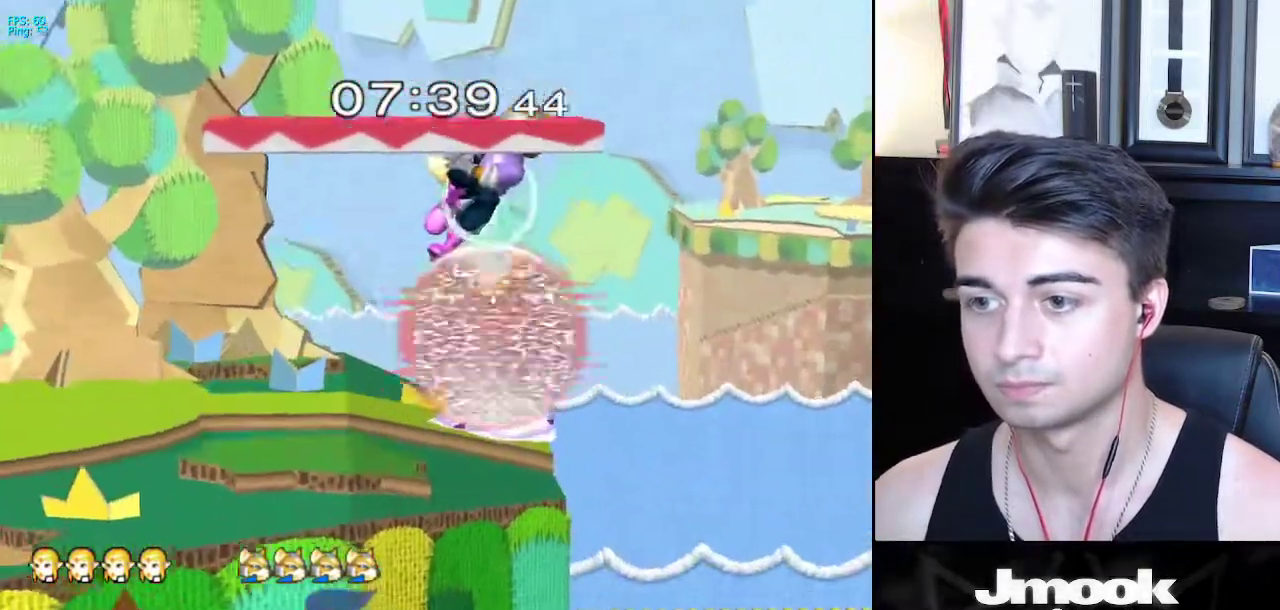
Gameplay with a controller (Nintendo layout); each line is a JSON object with the inputs held at the frame after it. "events" lists button and stick changes between this image and that frame as [ms after this image, input, new state], when the widget could be followed in between. Not read: L3 R3 START.
{"buttons": ["L1"], "left_stick": "center", "right_stick": "center", "events": [[200, "A", "down"], [267, "left_stick", "center"], [283, "A", "up"], [350, "A", "down"], [433, "A", "up"]]}
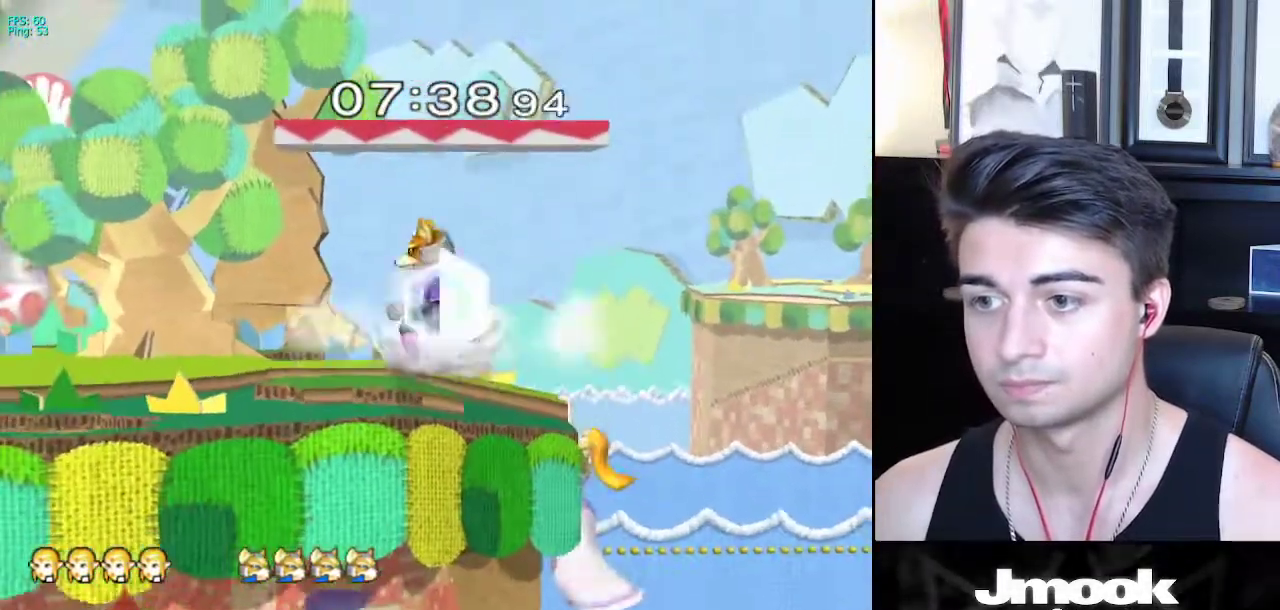
{"buttons": ["R1"], "left_stick": "down-left", "right_stick": "center", "events": [[100, "L1", "up"], [117, "left_stick", "down"], [150, "X", "down"], [167, "left_stick", "down-left"], [450, "R1", "down"], [500, "X", "up"]]}
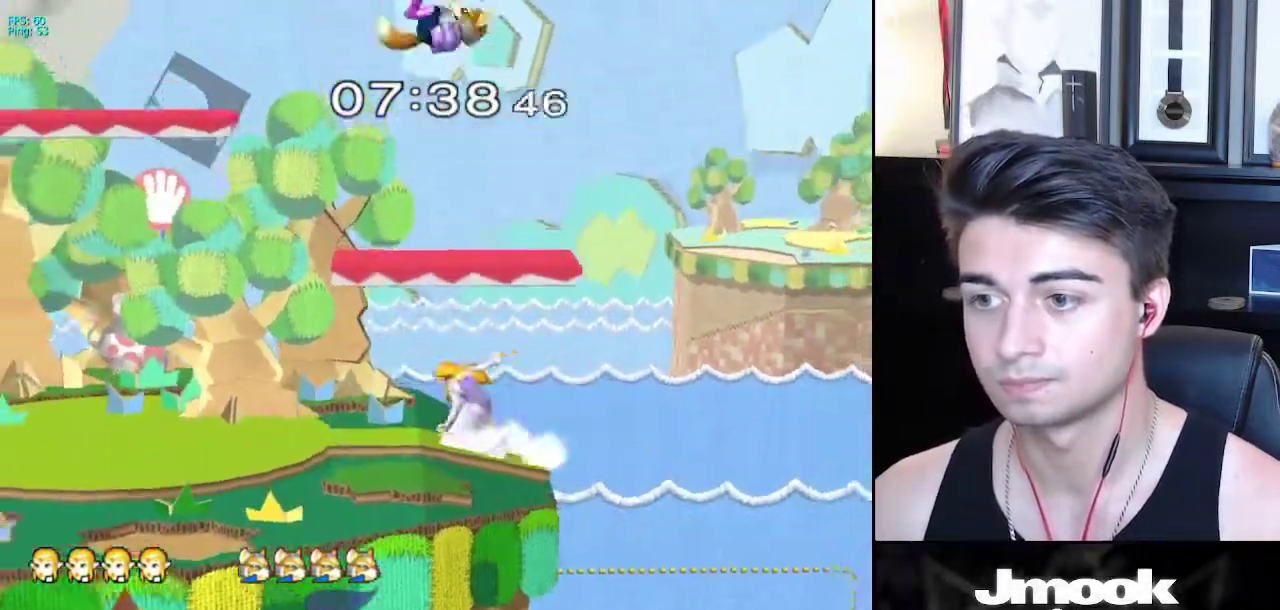
{"buttons": [], "left_stick": "down", "right_stick": "center", "events": [[50, "R1", "up"], [150, "right_stick", "up"], [250, "right_stick", "center"], [283, "left_stick", "down"]]}
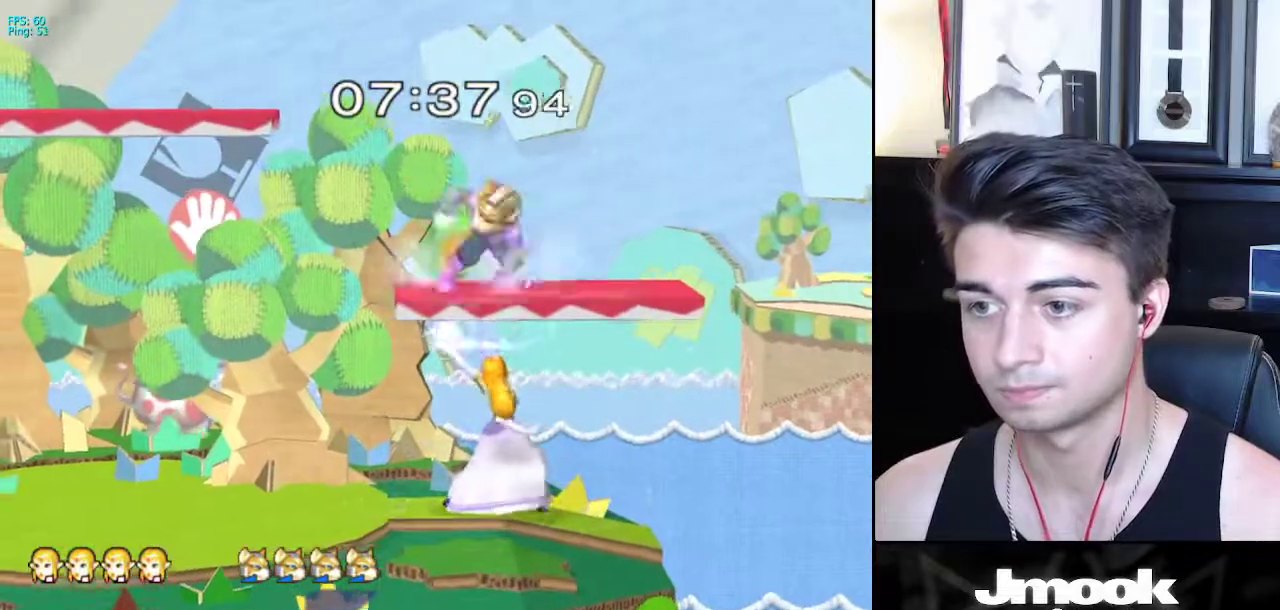
{"buttons": ["X"], "left_stick": "center", "right_stick": "center", "events": [[400, "left_stick", "center"], [500, "X", "down"]]}
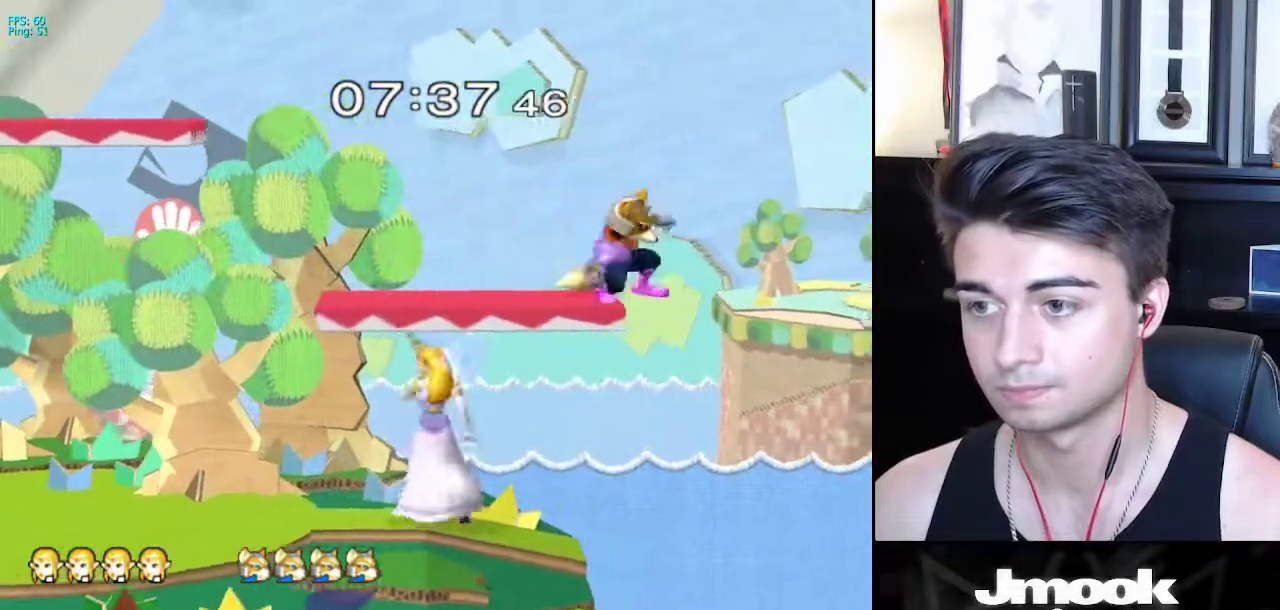
{"buttons": ["A", "X"], "left_stick": "right", "right_stick": "center", "events": [[50, "left_stick", "right"], [133, "A", "down"]]}
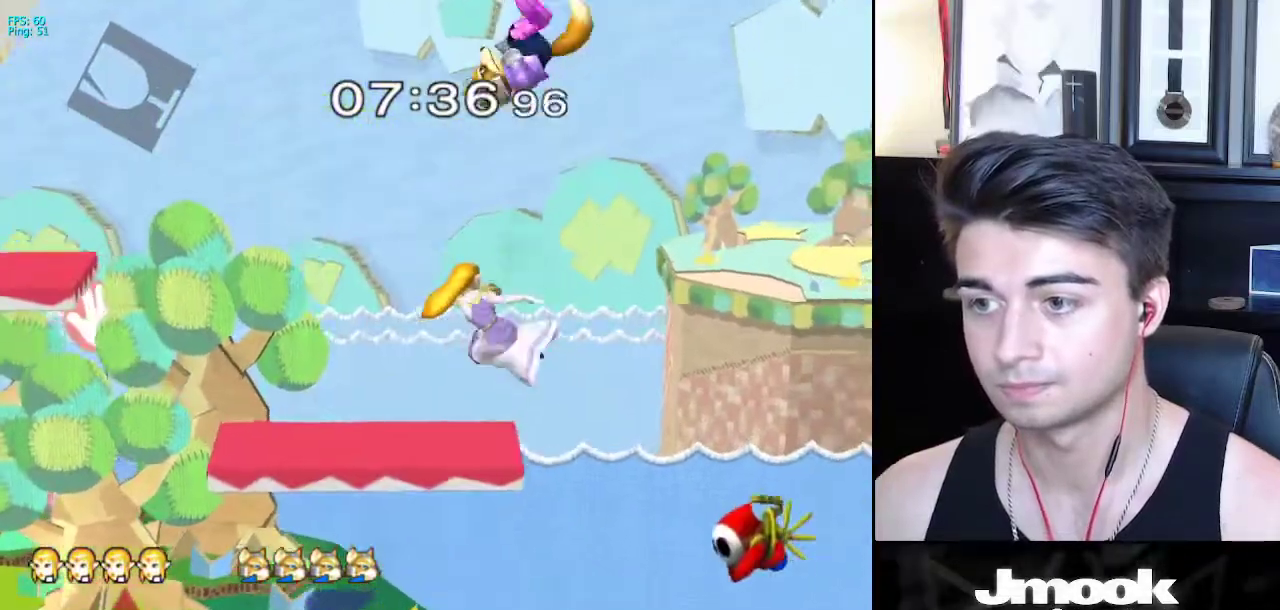
{"buttons": [], "left_stick": "left", "right_stick": "center", "events": [[83, "A", "up"], [100, "X", "up"], [183, "left_stick", "down-left"], [267, "left_stick", "left"], [333, "X", "down"], [350, "A", "down"], [467, "A", "up"], [483, "X", "up"]]}
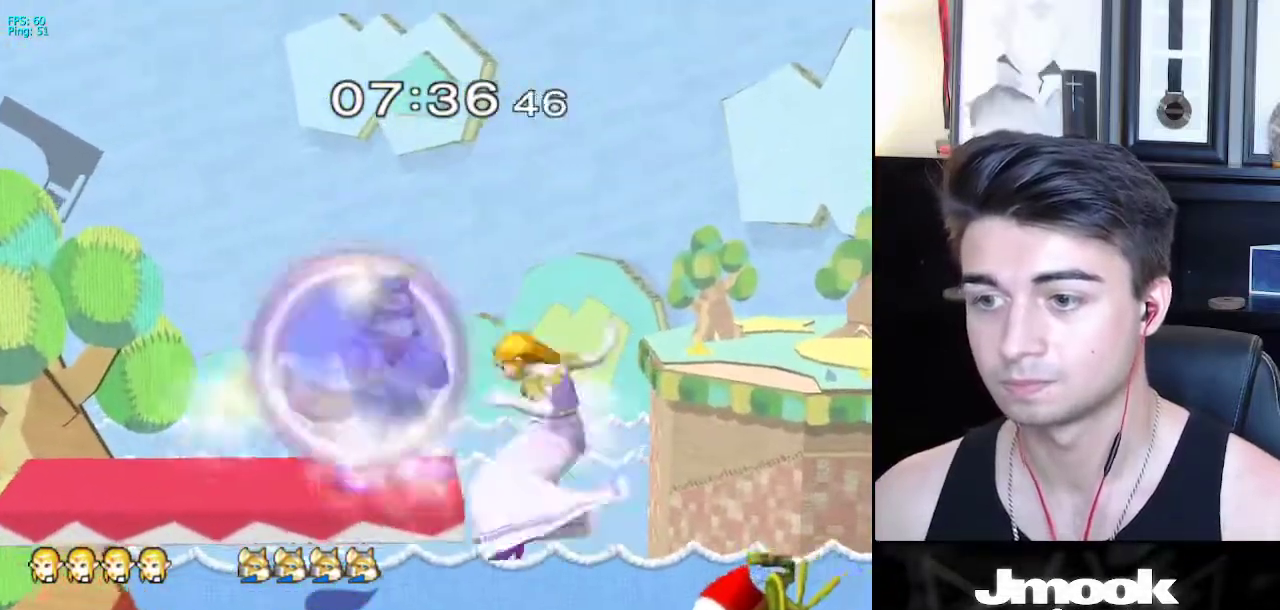
{"buttons": ["L1"], "left_stick": "down", "right_stick": "center", "events": [[50, "X", "down"], [67, "A", "down"], [317, "A", "up"], [333, "X", "up"], [433, "left_stick", "down"], [467, "L1", "down"]]}
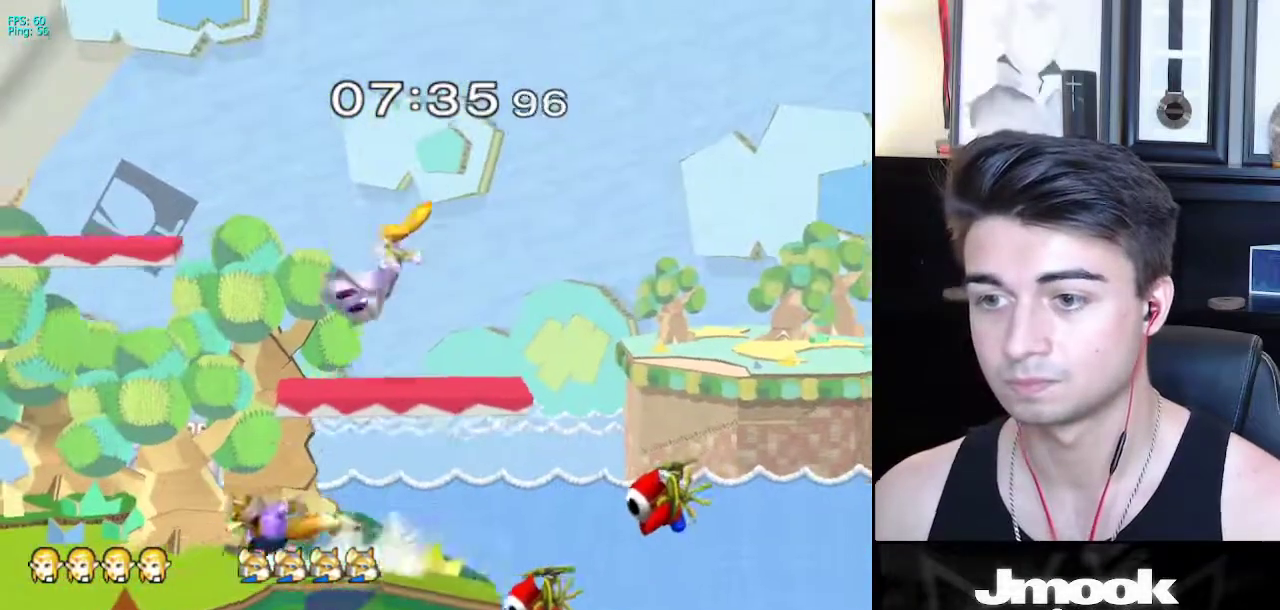
{"buttons": ["L1"], "left_stick": "down", "right_stick": "center", "events": []}
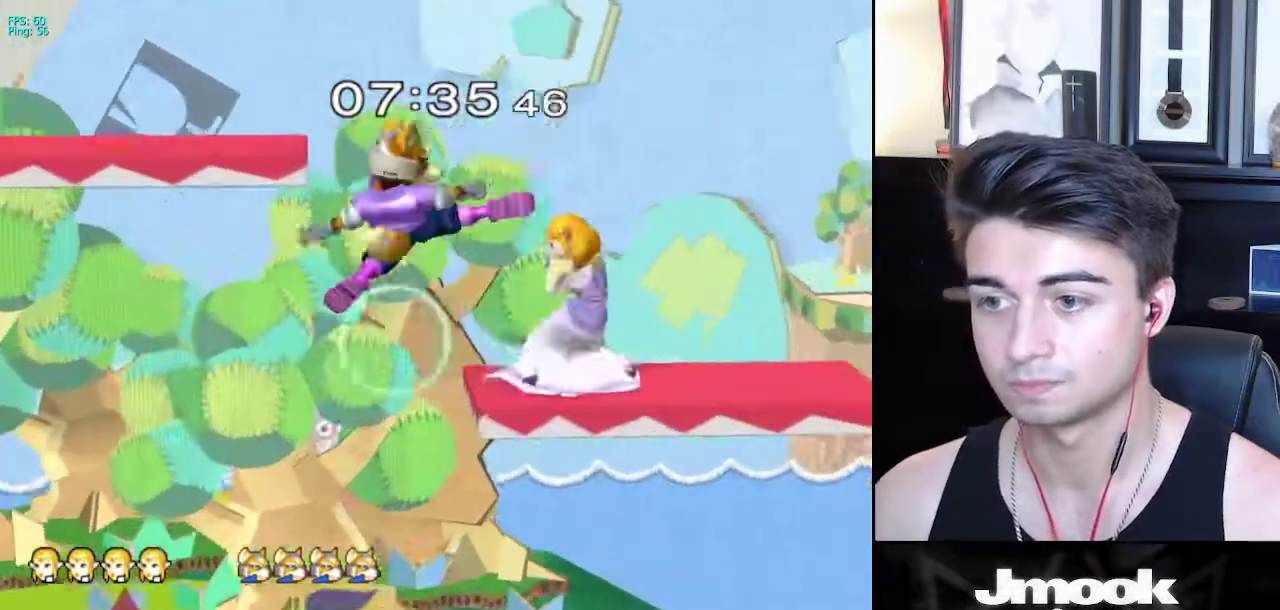
{"buttons": [], "left_stick": "right", "right_stick": "center", "events": [[117, "X", "down"], [150, "X", "up"], [200, "R1", "down"], [233, "left_stick", "left"], [267, "L1", "up"], [300, "R1", "up"], [350, "left_stick", "down"], [383, "right_stick", "up-left"], [450, "left_stick", "right"], [483, "right_stick", "center"]]}
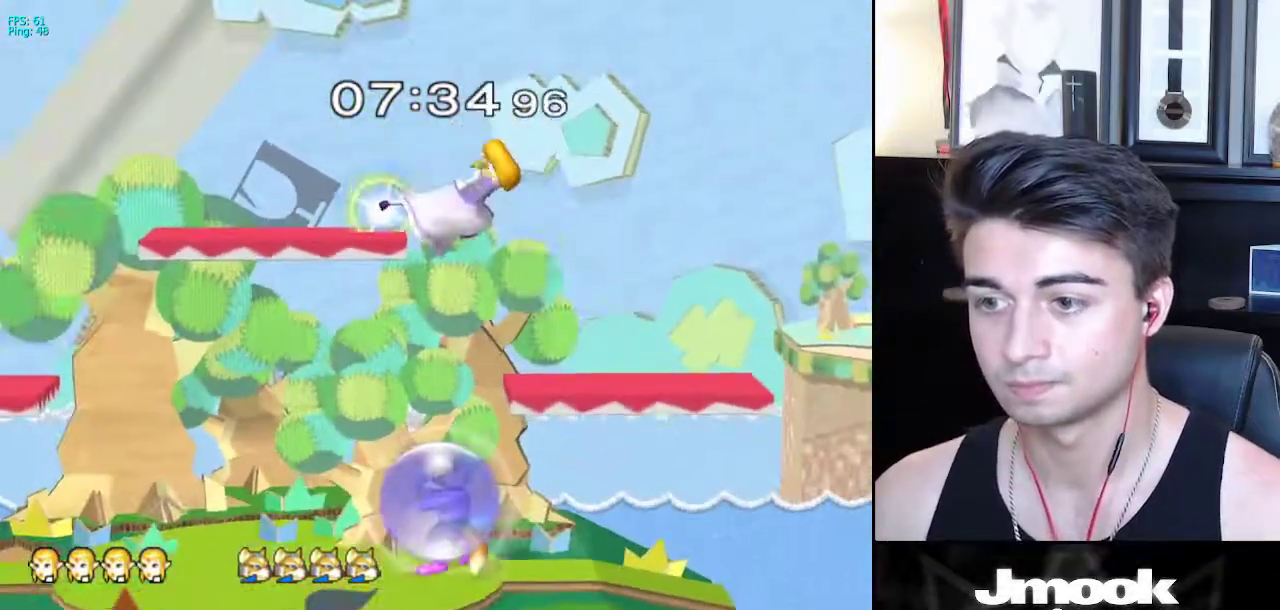
{"buttons": ["L1"], "left_stick": "right", "right_stick": "center", "events": [[317, "L1", "down"], [350, "left_stick", "down-right"], [450, "left_stick", "right"]]}
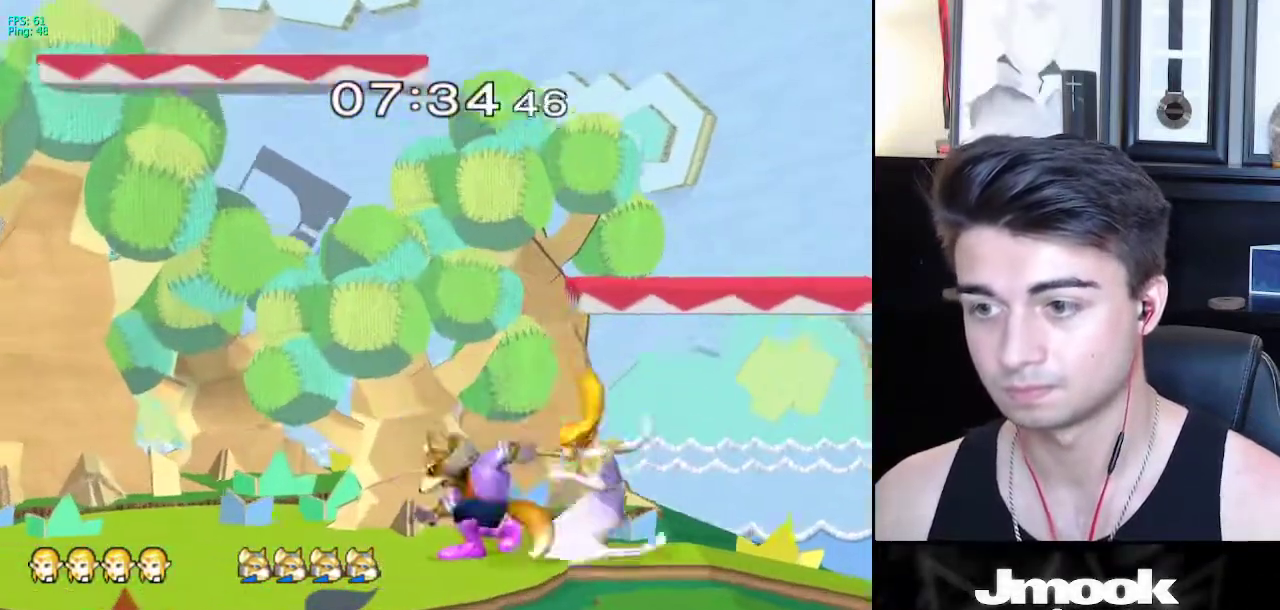
{"buttons": ["A", "X", "L1"], "left_stick": "center", "right_stick": "center", "events": [[150, "left_stick", "center"], [467, "X", "down"], [500, "A", "down"]]}
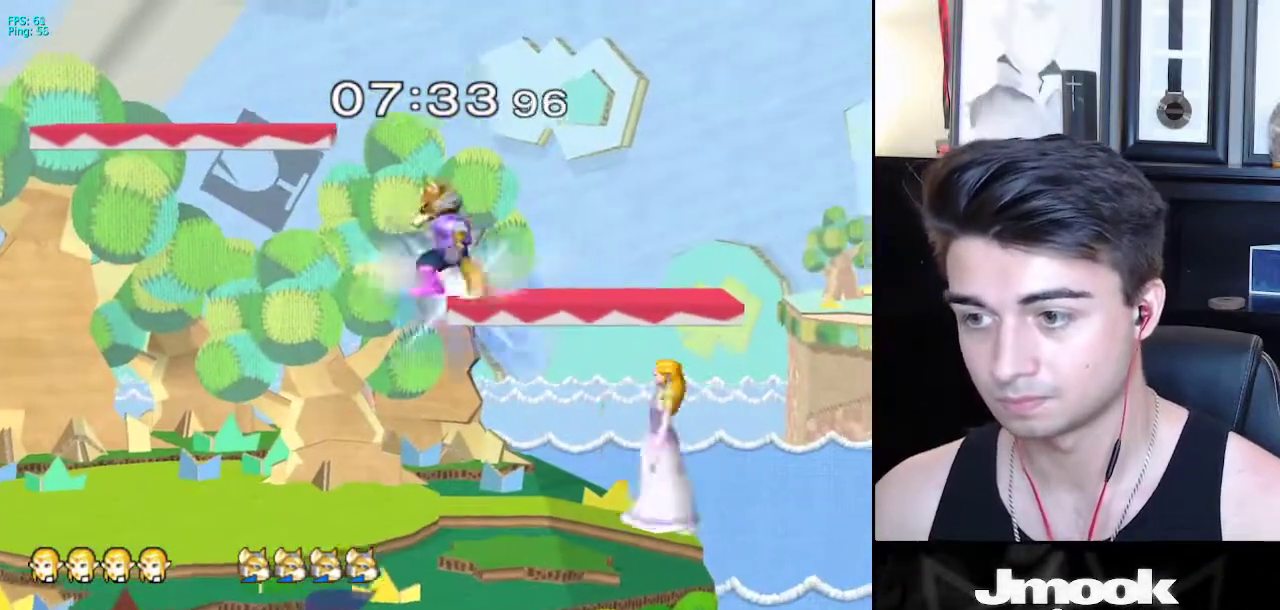
{"buttons": [], "left_stick": "left", "right_stick": "center", "events": [[33, "X", "up"], [133, "A", "up"], [217, "L1", "up"], [500, "left_stick", "left"]]}
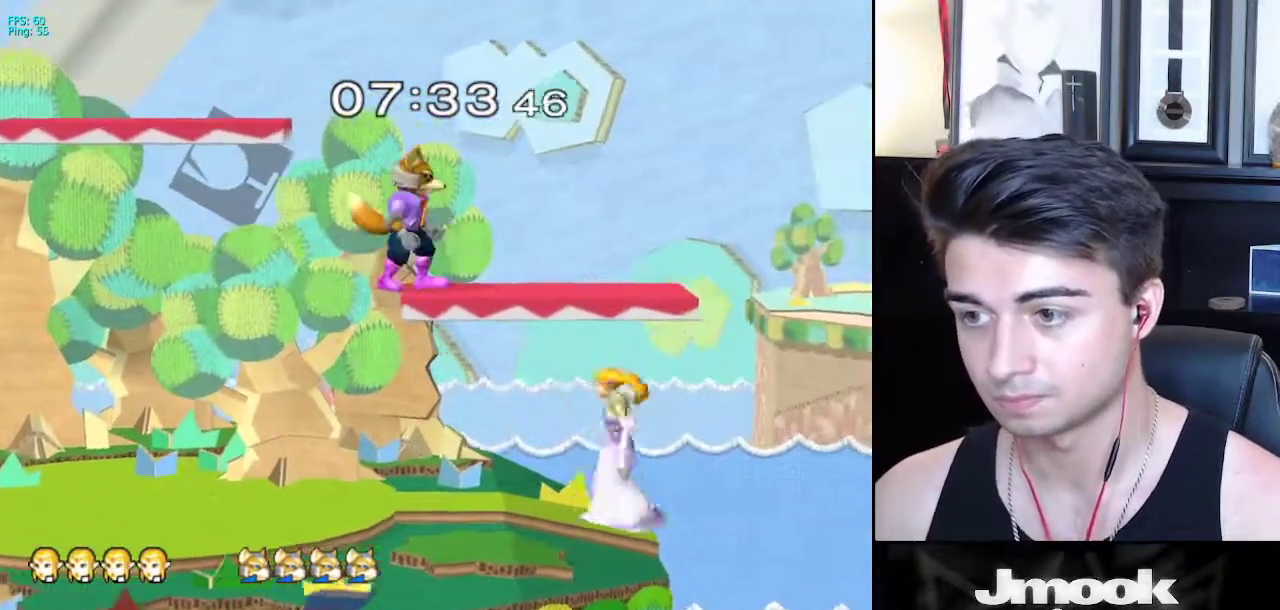
{"buttons": [], "left_stick": "up-left", "right_stick": "center", "events": [[100, "left_stick", "right"], [133, "X", "down"], [150, "X", "up"], [167, "X", "down"], [183, "left_stick", "left"], [200, "X", "up"], [233, "right_stick", "down-left"], [283, "left_stick", "right"], [417, "right_stick", "center"], [450, "left_stick", "up-left"]]}
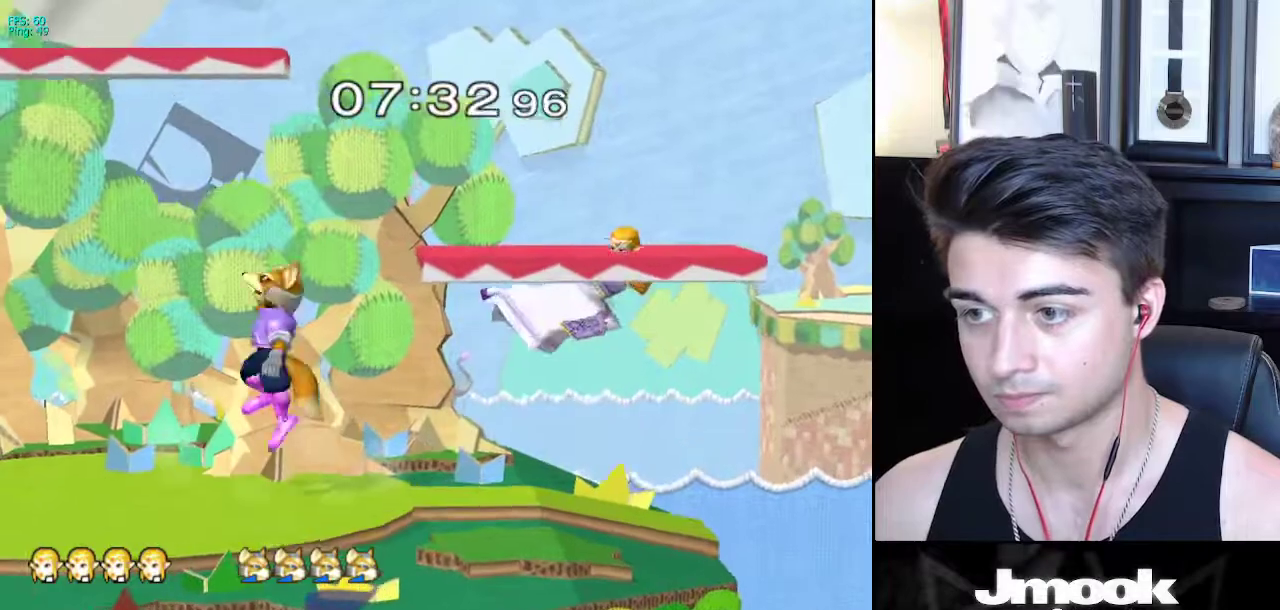
{"buttons": [], "left_stick": "center", "right_stick": "center", "events": [[83, "left_stick", "right"], [300, "right_stick", "left"], [317, "left_stick", "down"], [383, "L1", "down"], [433, "right_stick", "center"], [450, "left_stick", "center"], [500, "L1", "up"]]}
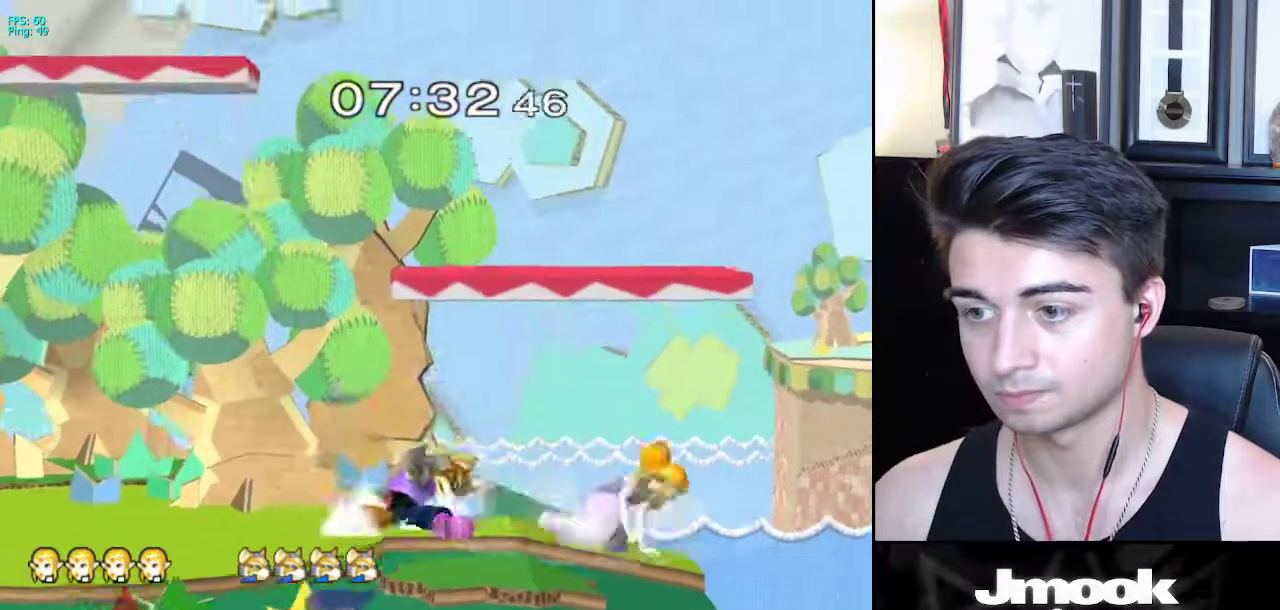
{"buttons": [], "left_stick": "down", "right_stick": "center", "events": [[67, "left_stick", "left"], [133, "A", "down"], [233, "left_stick", "down-left"], [300, "A", "up"], [450, "left_stick", "down"]]}
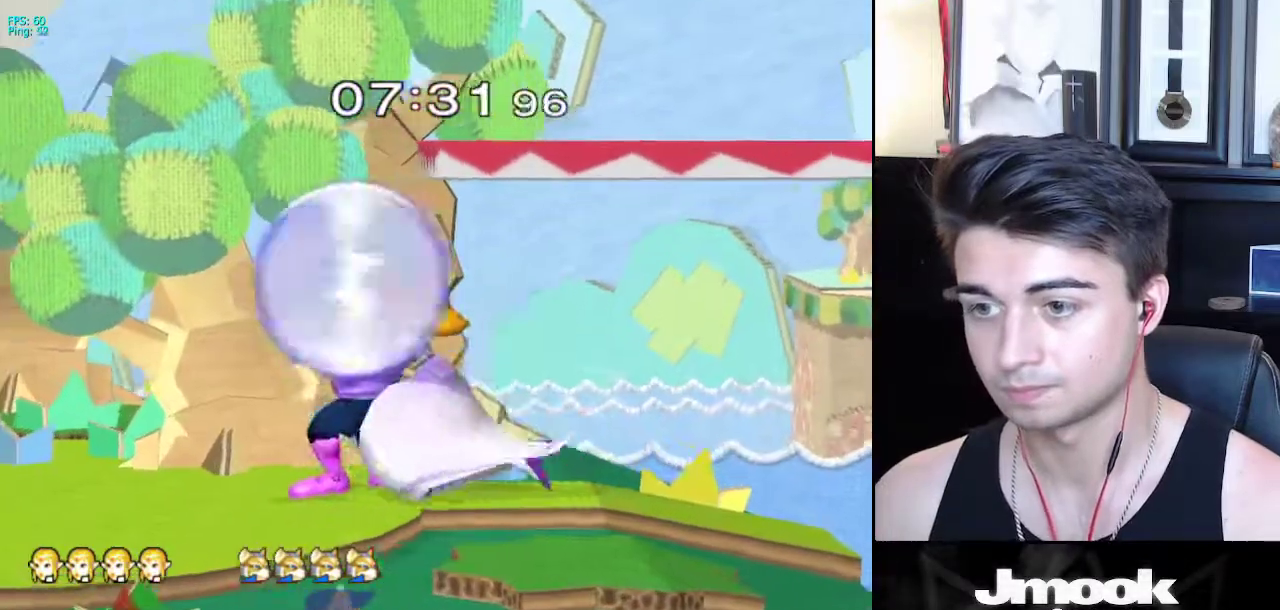
{"buttons": ["L1"], "left_stick": "down", "right_stick": "center", "events": [[33, "L1", "down"], [450, "left_stick", "center"], [500, "left_stick", "down"]]}
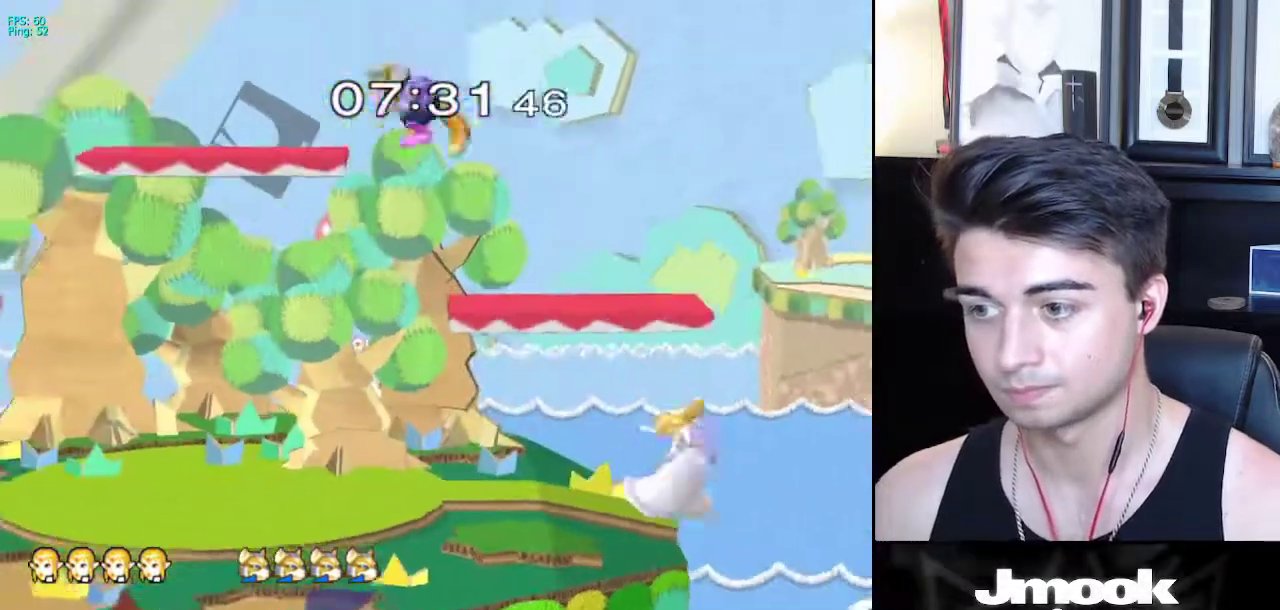
{"buttons": ["X"], "left_stick": "down-left", "right_stick": "center", "events": [[33, "L1", "up"], [100, "left_stick", "center"], [383, "left_stick", "down"], [433, "X", "down"], [450, "left_stick", "down-left"]]}
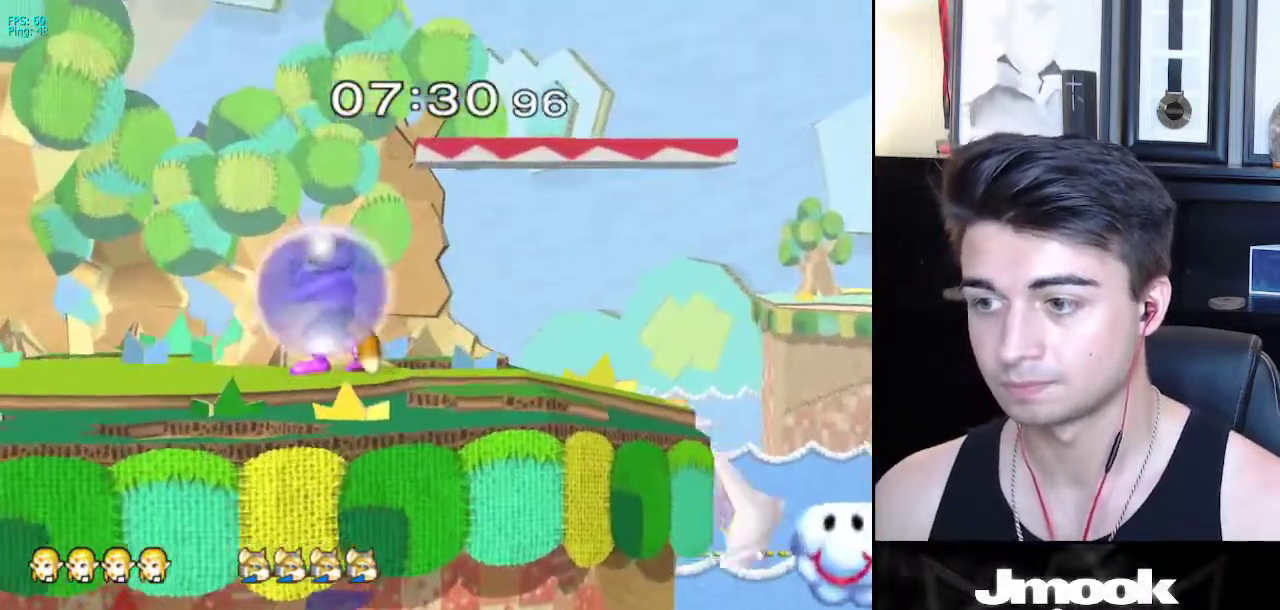
{"buttons": [], "left_stick": "center", "right_stick": "left", "events": [[217, "left_stick", "down"], [250, "R1", "down"], [283, "X", "up"], [333, "R1", "up"], [367, "left_stick", "center"], [450, "right_stick", "left"]]}
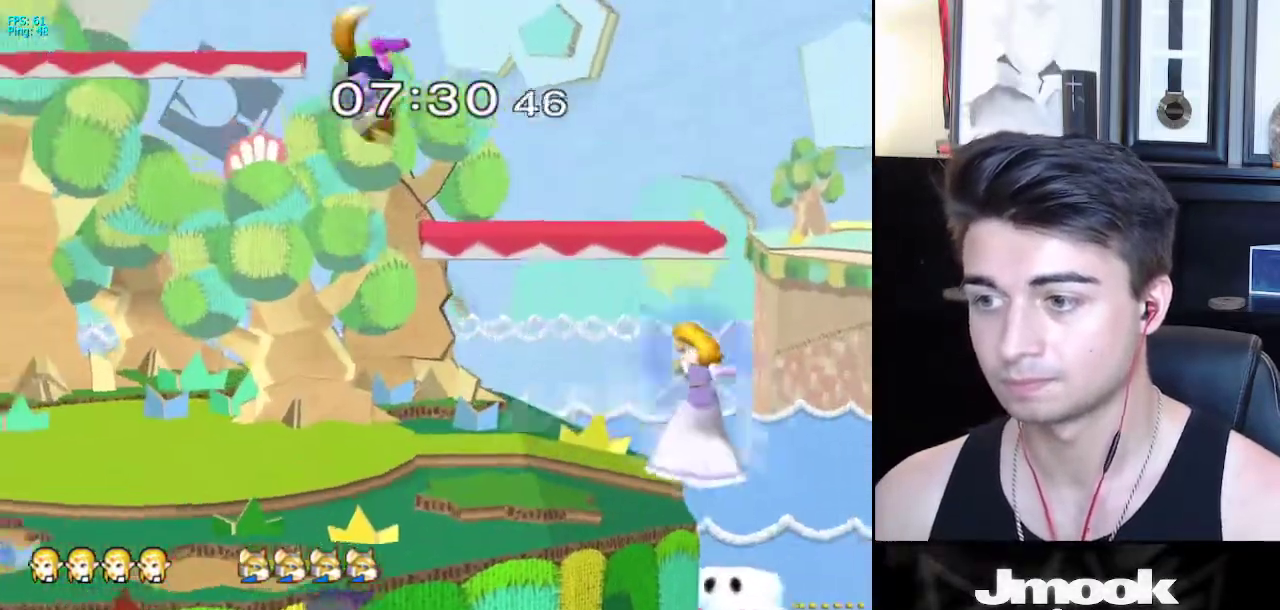
{"buttons": [], "left_stick": "center", "right_stick": "center", "events": [[300, "right_stick", "center"]]}
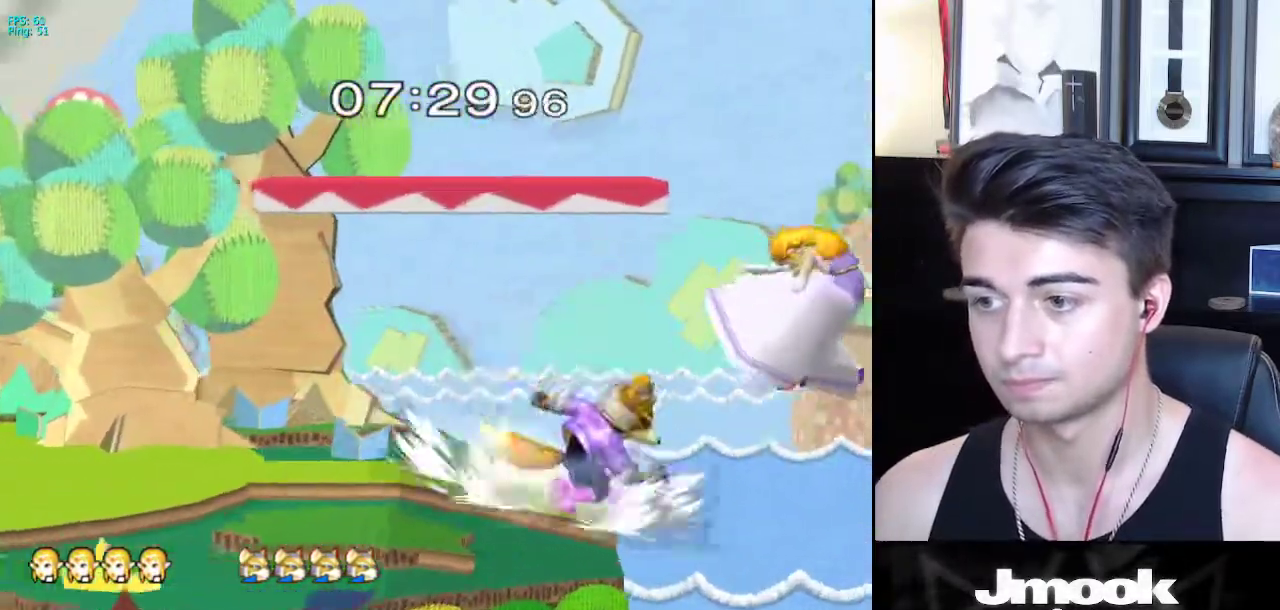
{"buttons": ["X"], "left_stick": "left", "right_stick": "center", "events": [[217, "left_stick", "left"], [400, "X", "down"]]}
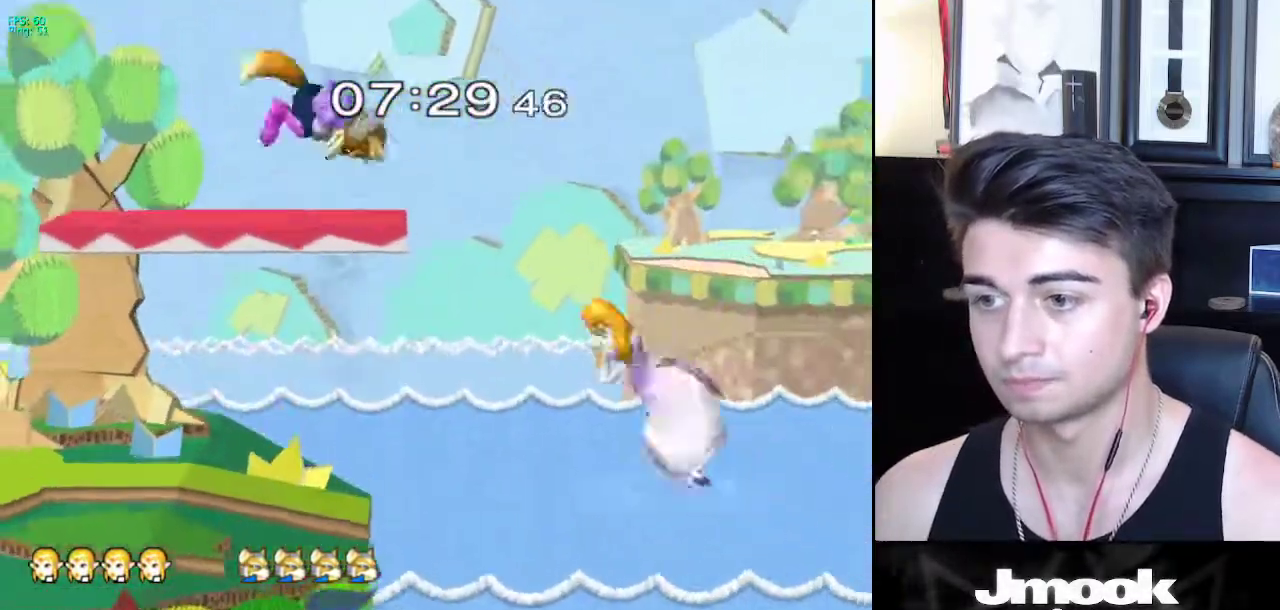
{"buttons": ["L1"], "left_stick": "down", "right_stick": "center", "events": [[83, "A", "down"], [417, "A", "up"], [417, "X", "up"], [483, "left_stick", "down"], [500, "L1", "down"]]}